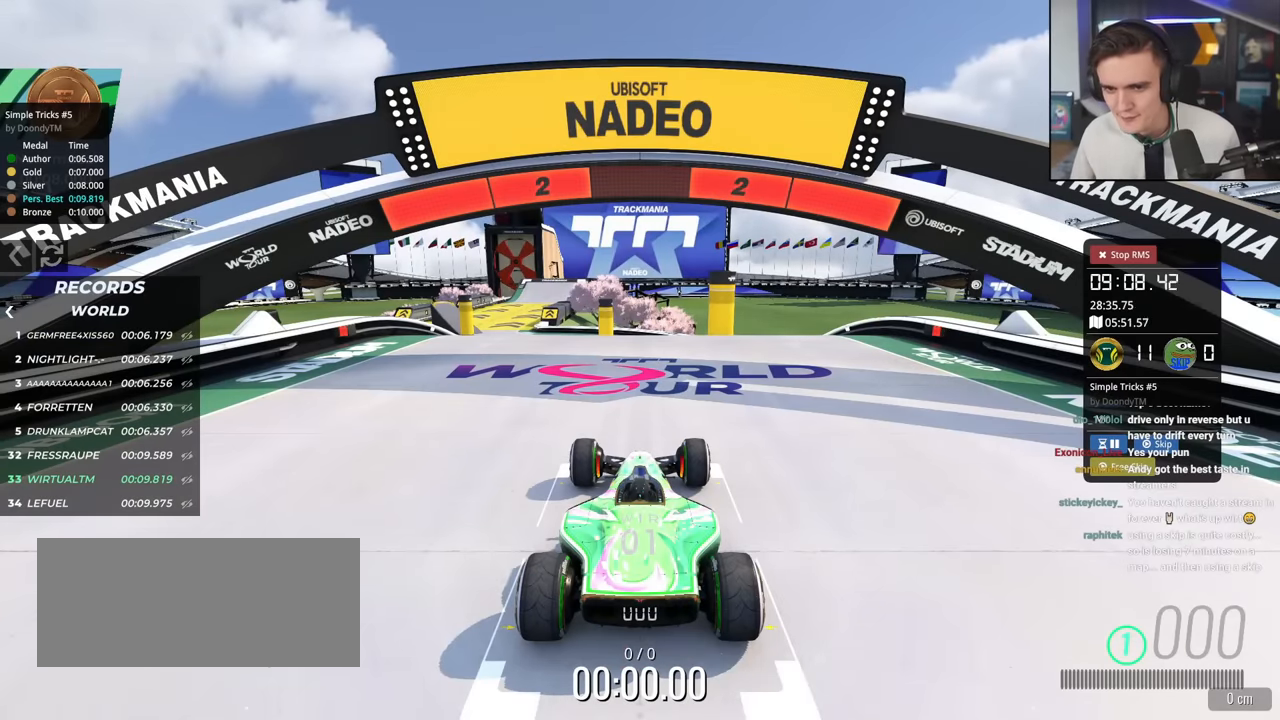
Gameplay with keyboard; each line is a JSON object with the keys held at the frame after it. "events" lists presses ("down") and releases ("up") of "brake", "down", "left", "right" and "up" between this image and that frame as [ms after this image, input, new state], when the widget could be followed in between. No other keys are recorded. Mouse input is not recorded. Key names are as the overlay labels them; some are game actions (e.g. jump) rather than physical keys.
{"keys": ["up"], "events": []}
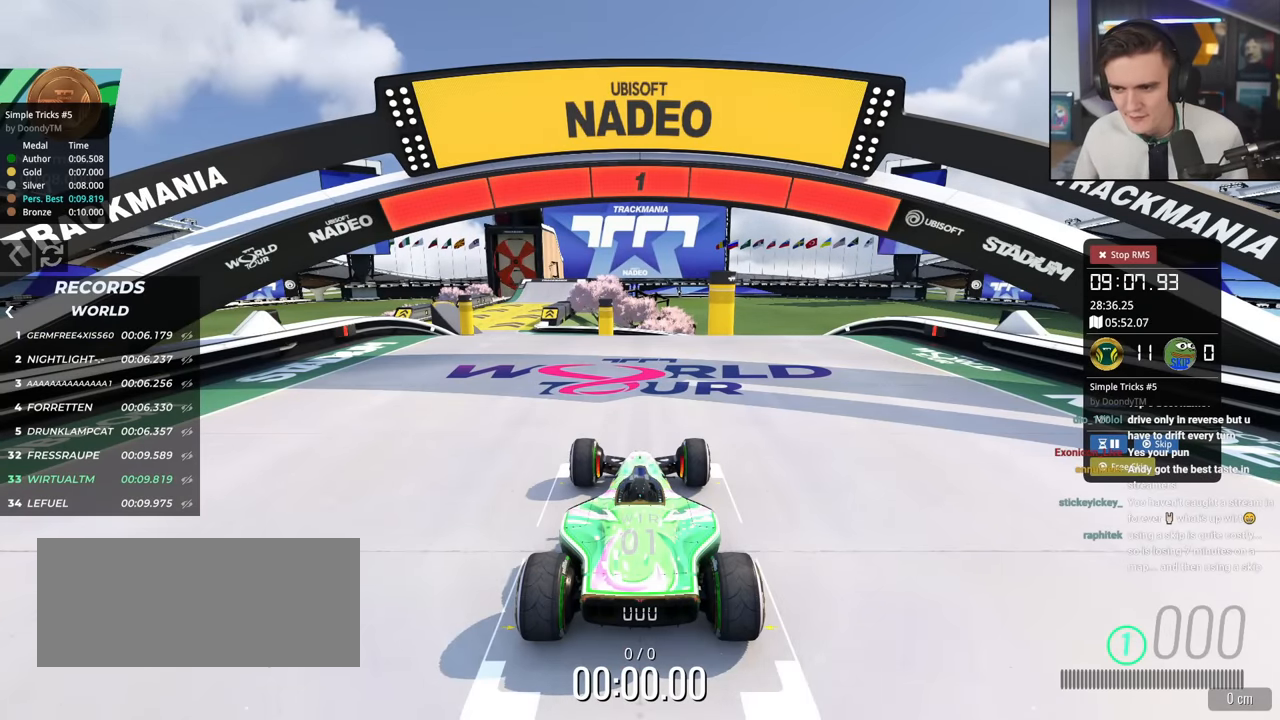
{"keys": ["up"], "events": []}
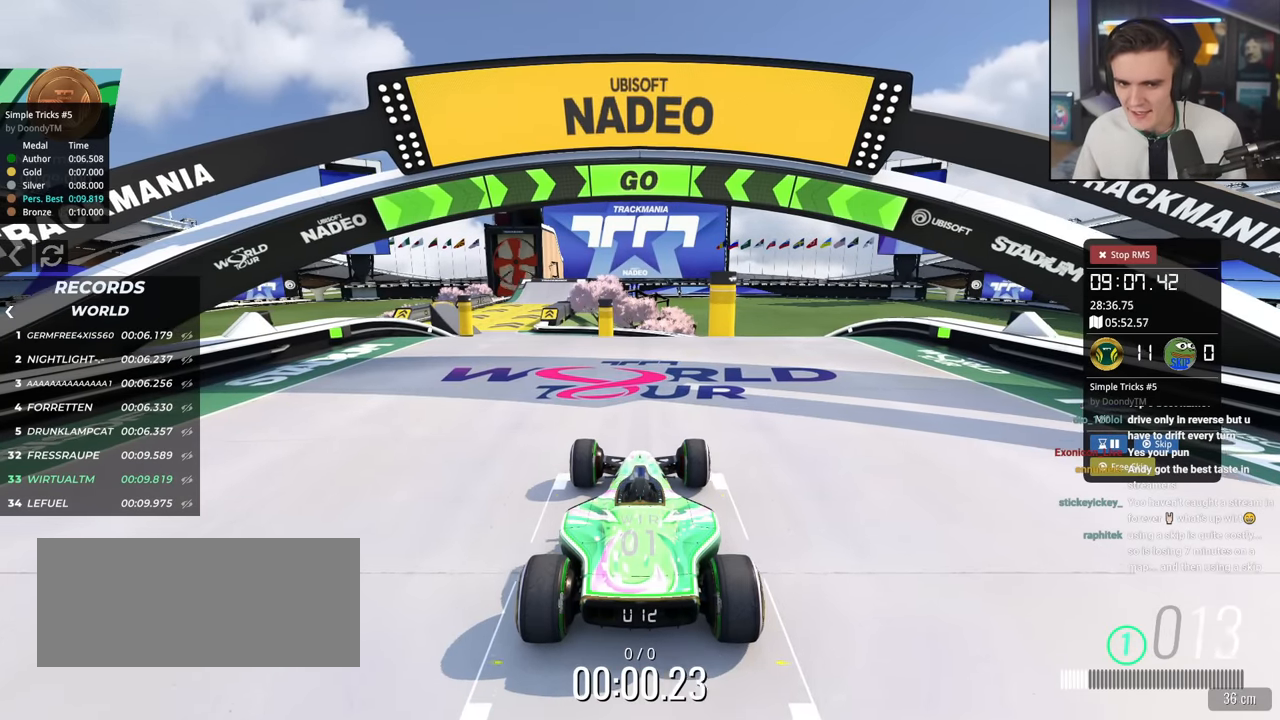
{"keys": ["left", "up"], "events": [[251, "left", "down"], [351, "left", "up"], [451, "left", "down"]]}
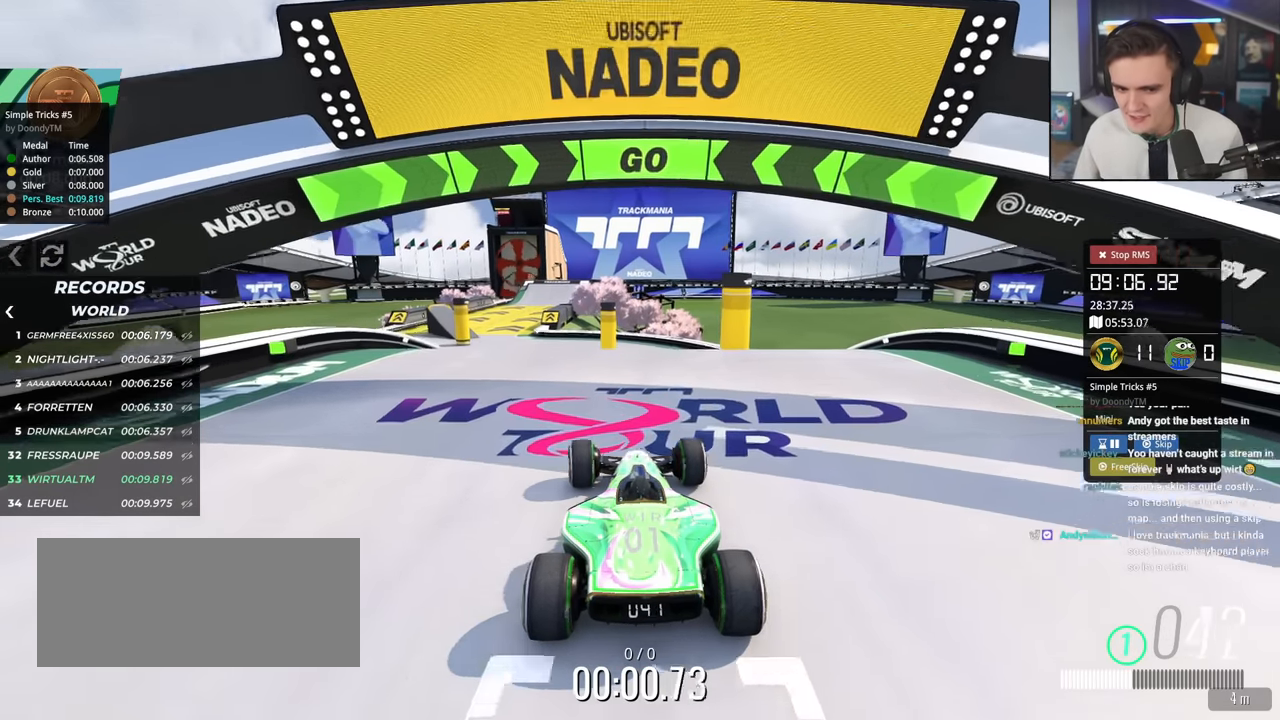
{"keys": ["up"], "events": [[33, "left", "up"], [183, "left", "down"], [267, "left", "up"]]}
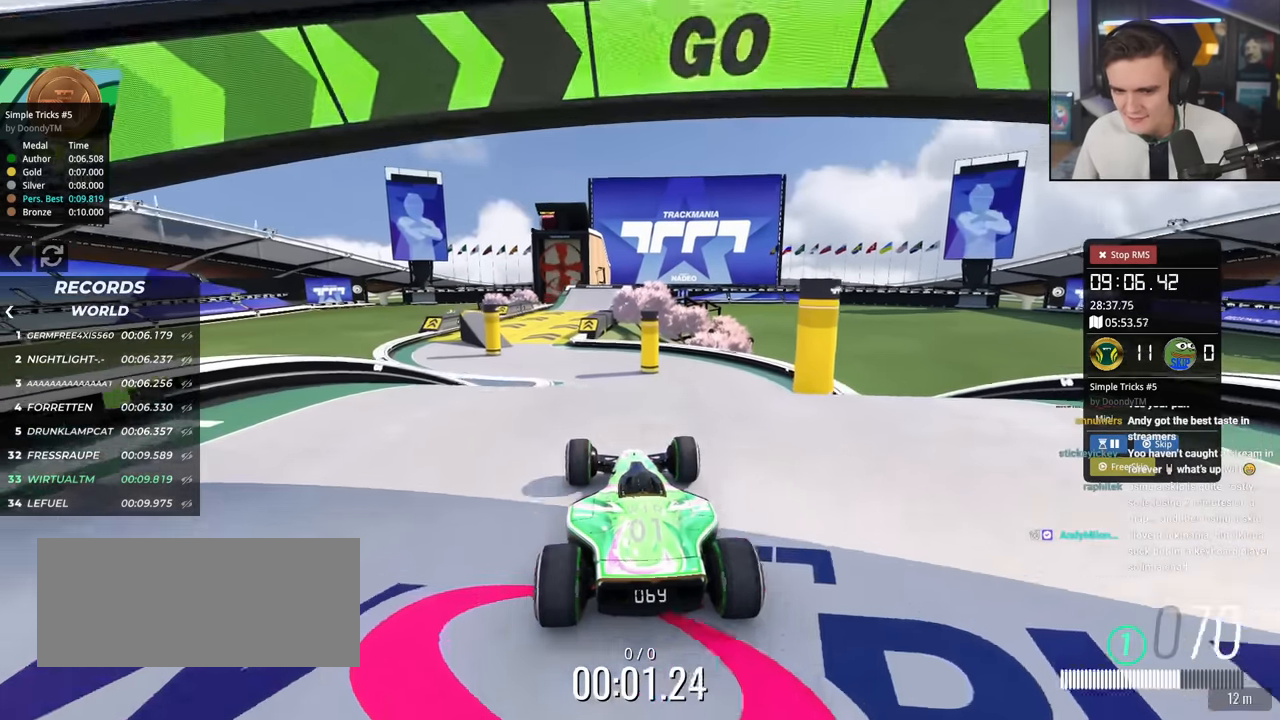
{"keys": ["up"], "events": [[50, "left", "down"], [151, "left", "up"]]}
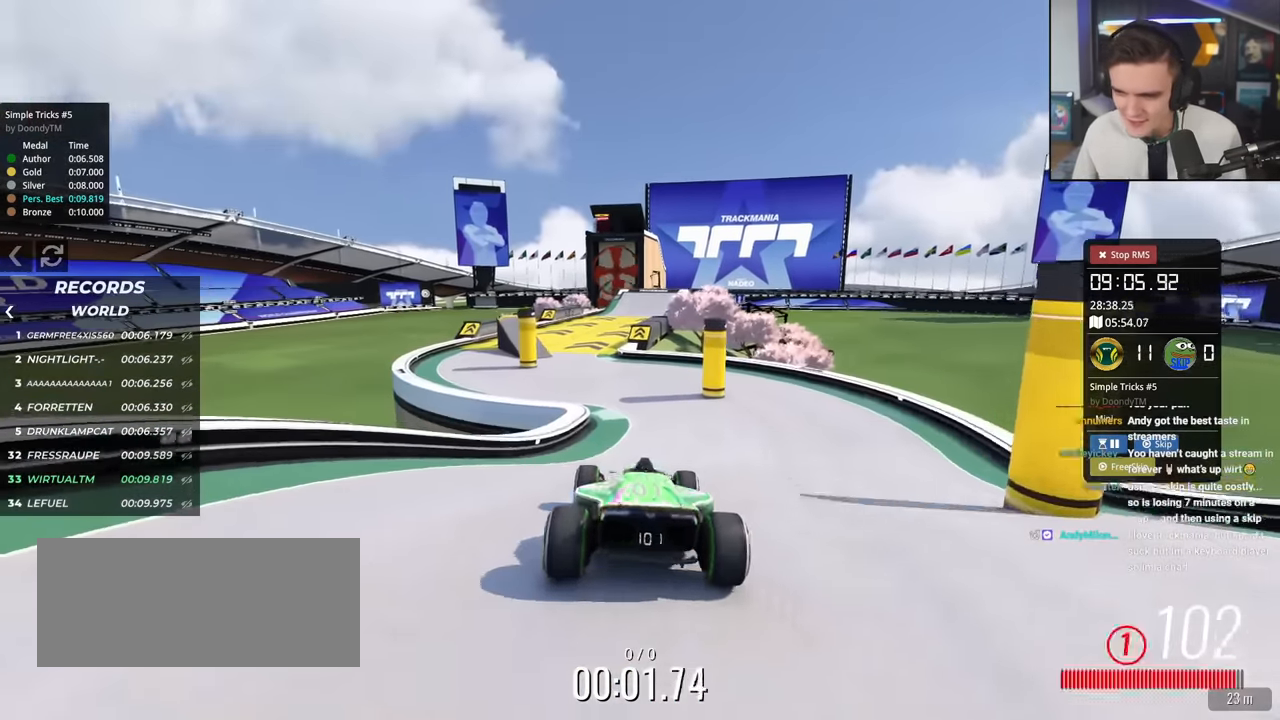
{"keys": ["up"], "events": [[434, "left", "down"], [484, "left", "up"]]}
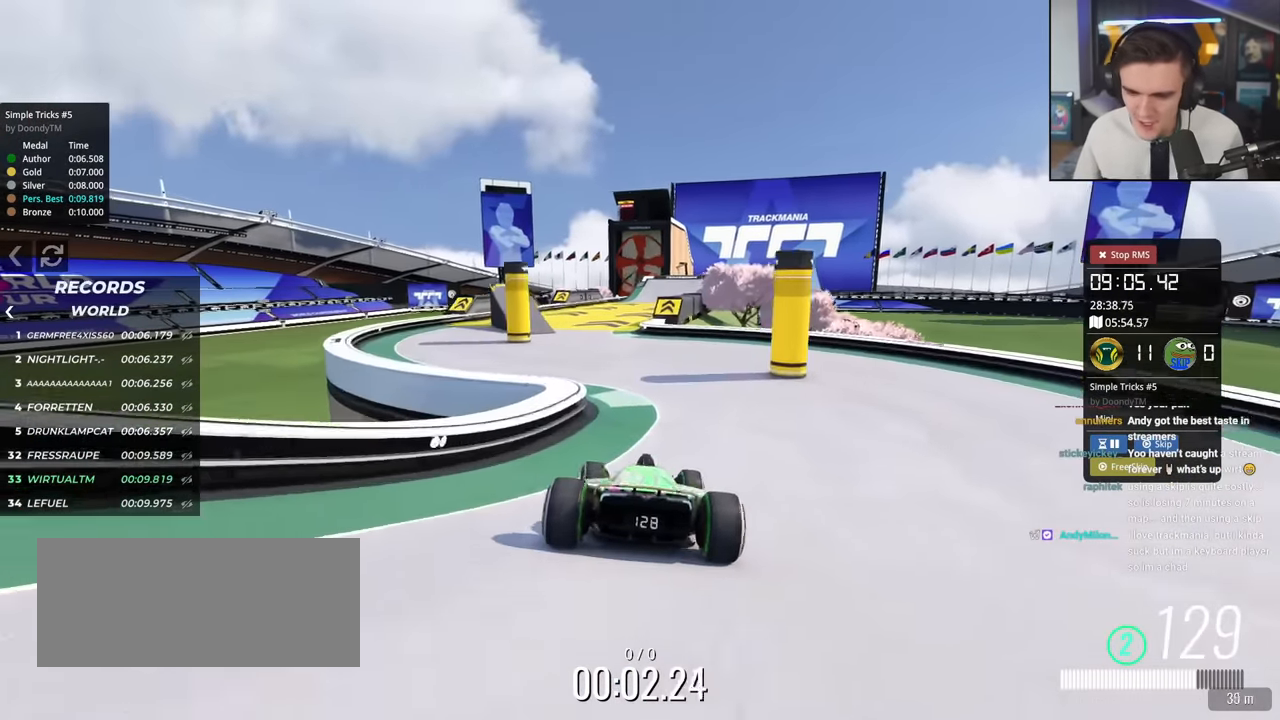
{"keys": ["up"], "events": []}
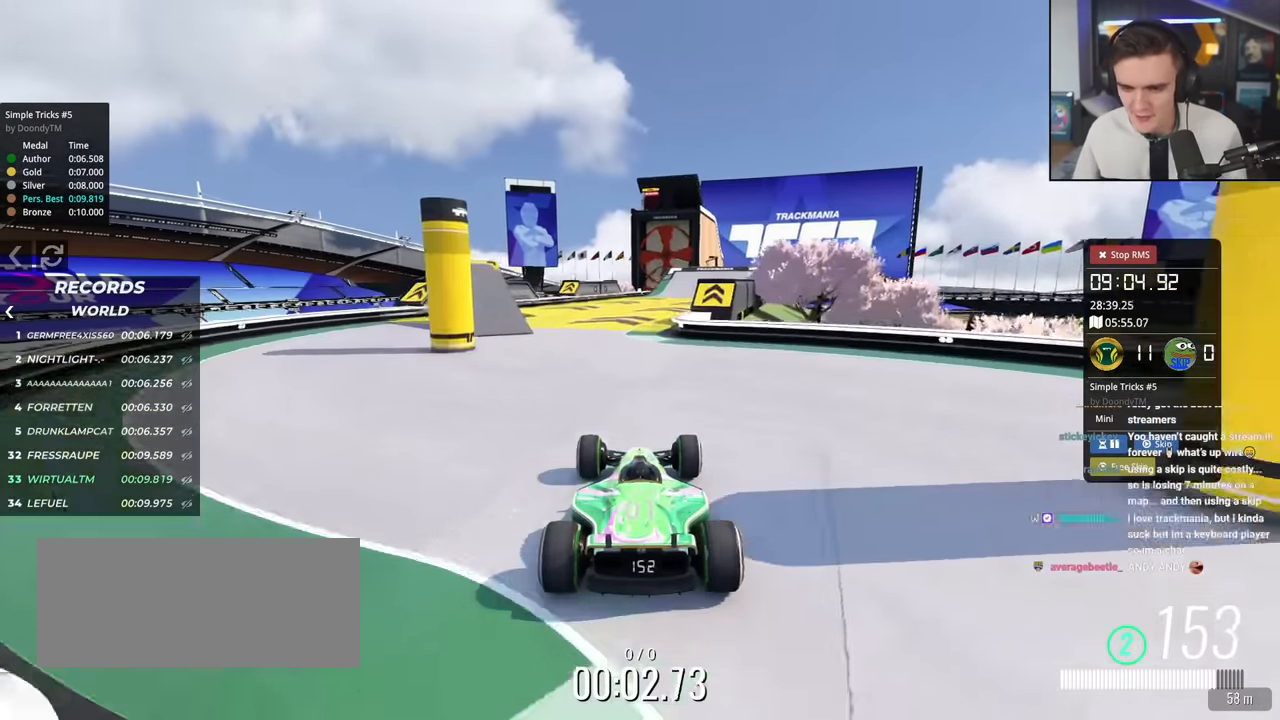
{"keys": ["right", "up"], "events": [[284, "right", "down"]]}
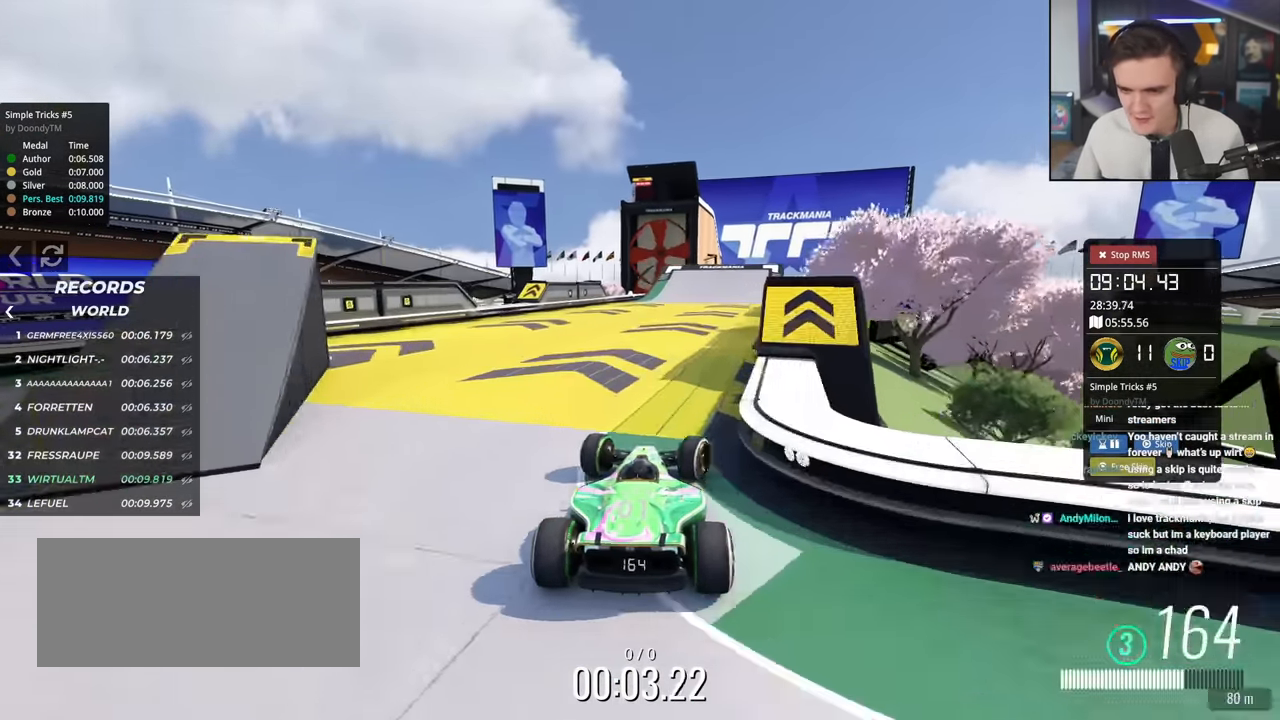
{"keys": ["up"], "events": [[83, "right", "up"], [317, "left", "down"], [417, "left", "up"]]}
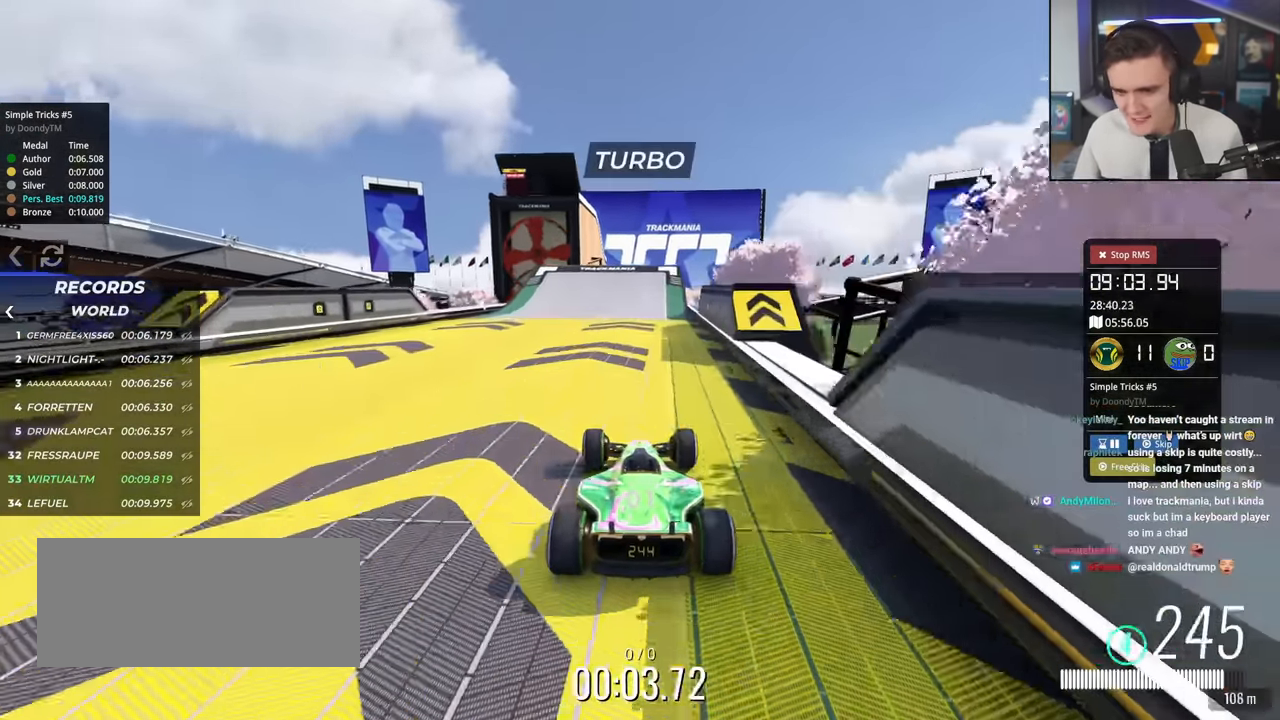
{"keys": ["up"], "events": [[184, "left", "down"], [267, "left", "up"]]}
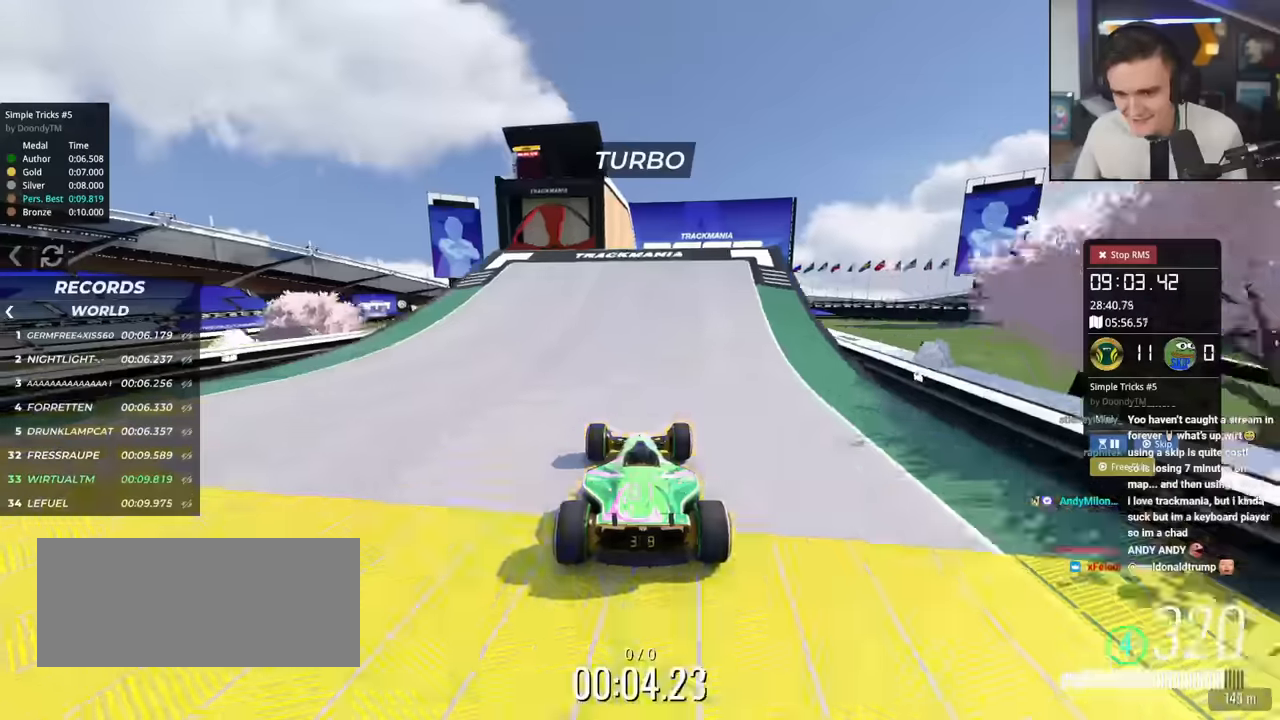
{"keys": ["left", "up"], "events": [[100, "left", "down"], [150, "left", "up"], [233, "left", "down"], [283, "left", "up"], [333, "brake", "down"], [434, "brake", "up"], [434, "left", "down"]]}
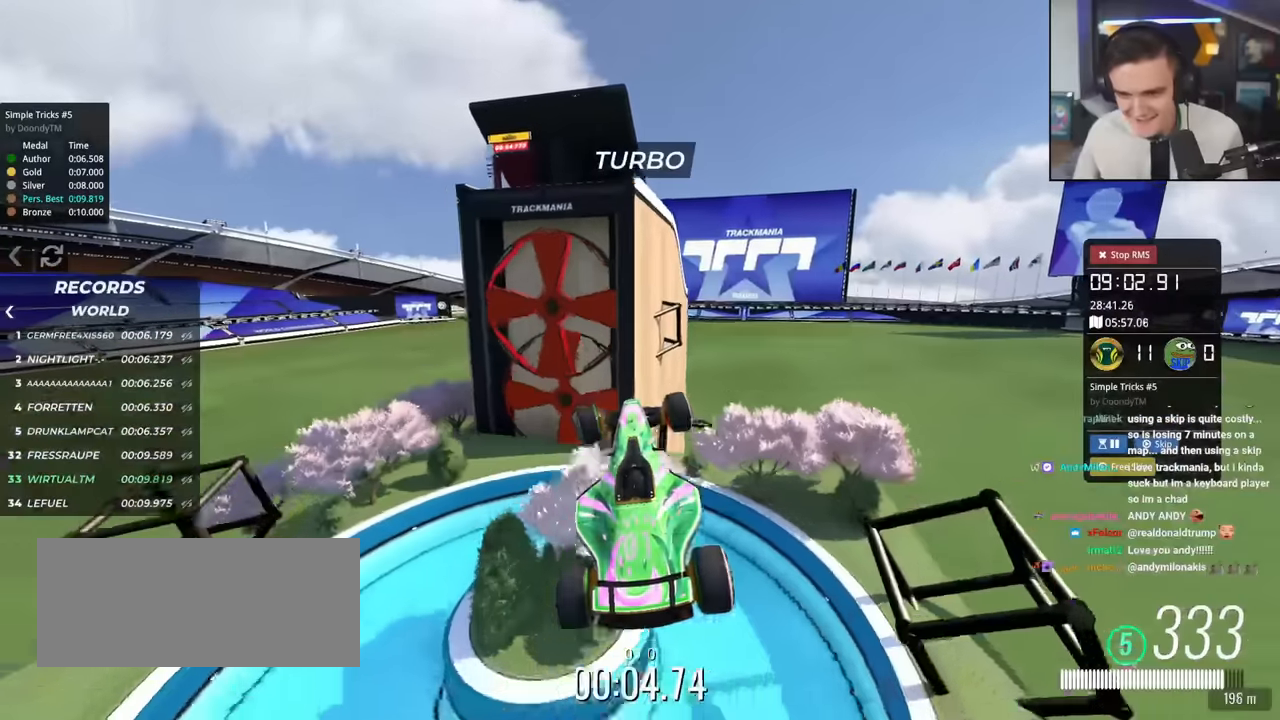
{"keys": ["left", "up"], "events": []}
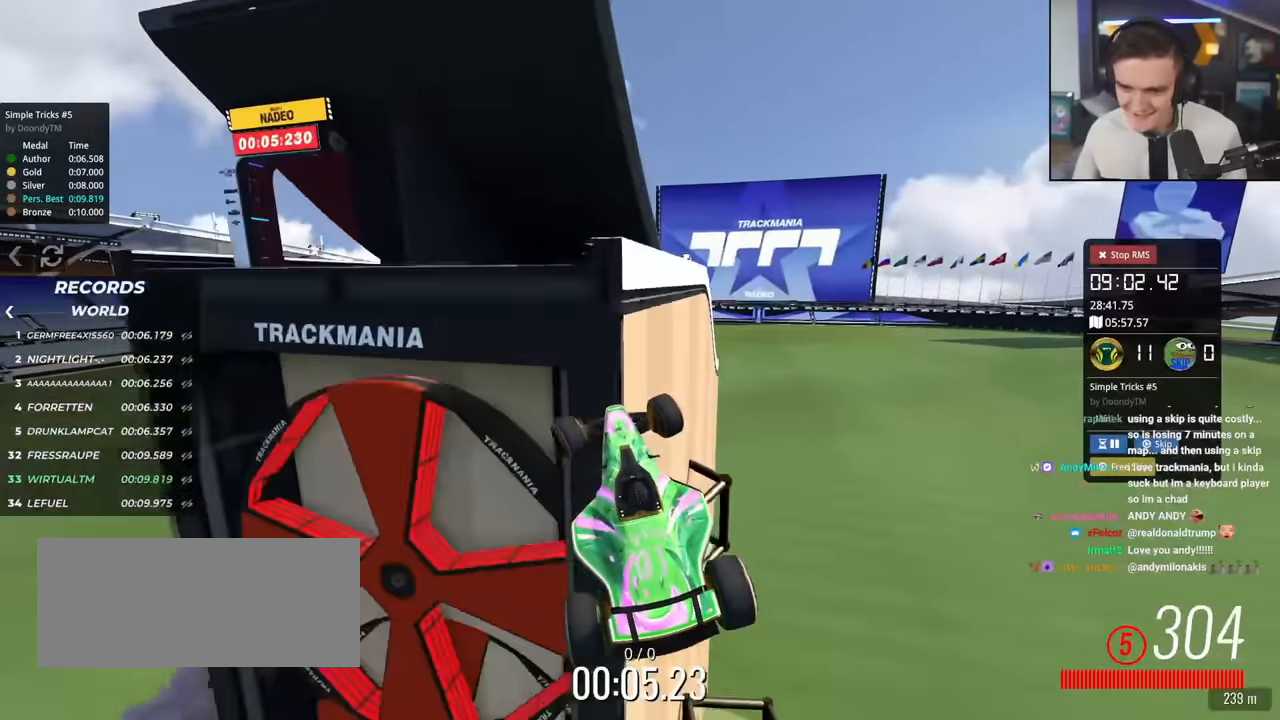
{"keys": ["up"], "events": [[467, "left", "up"]]}
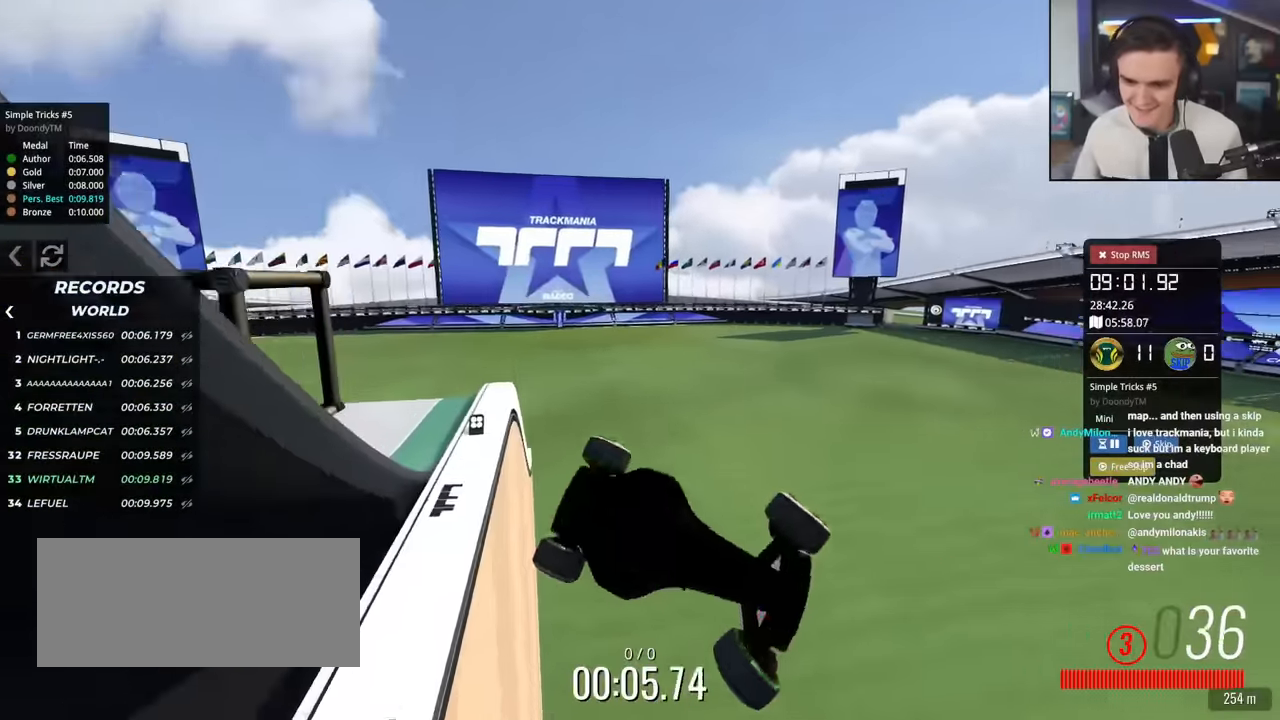
{"keys": ["up"], "events": []}
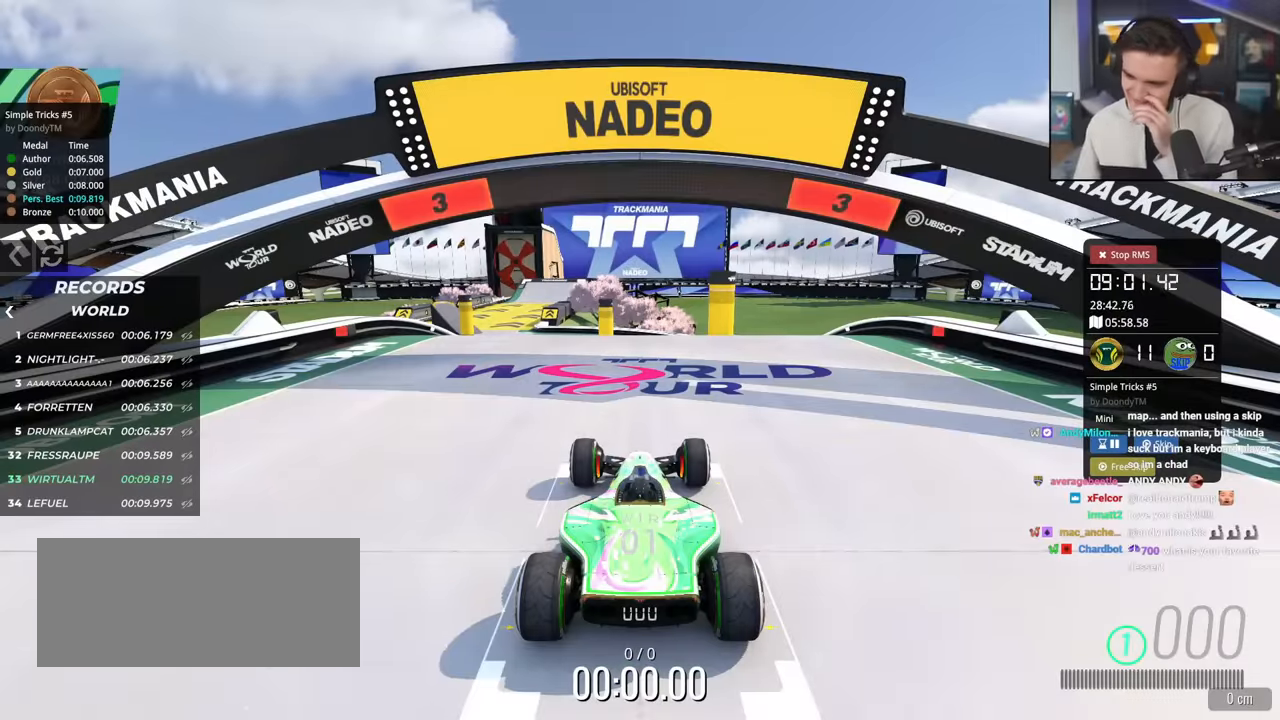
{"keys": ["up"], "events": []}
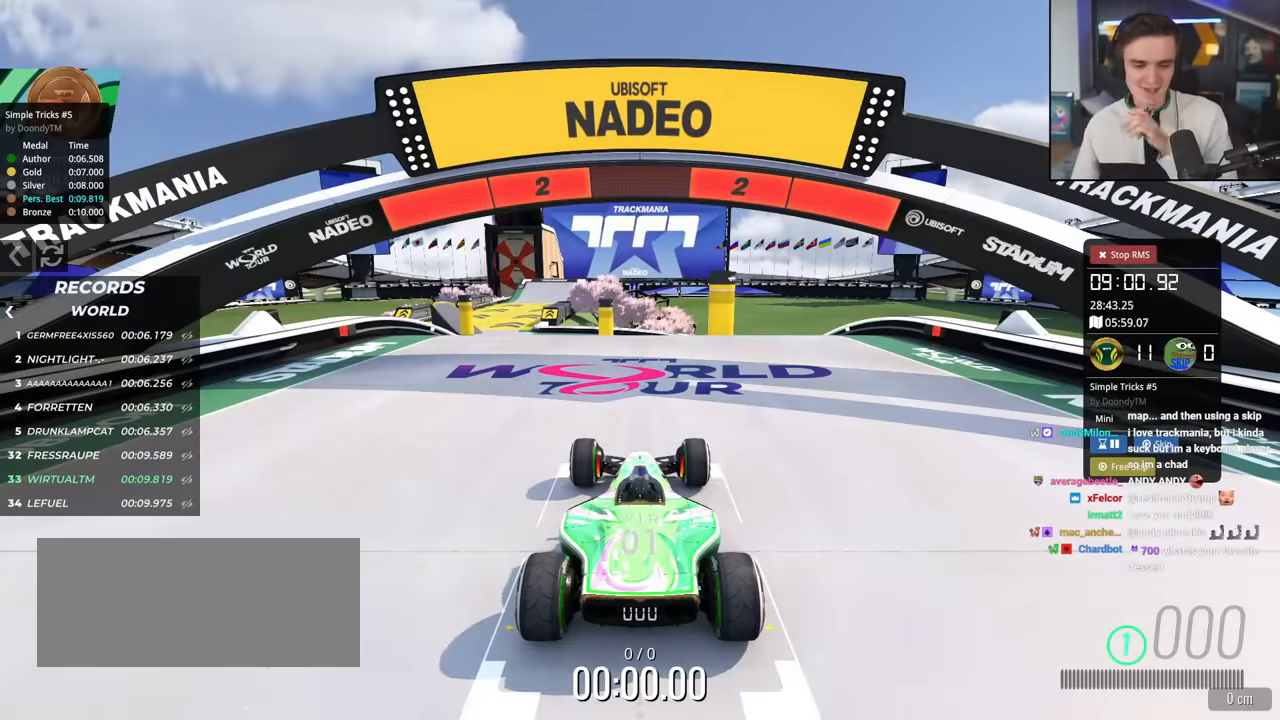
{"keys": ["up"], "events": []}
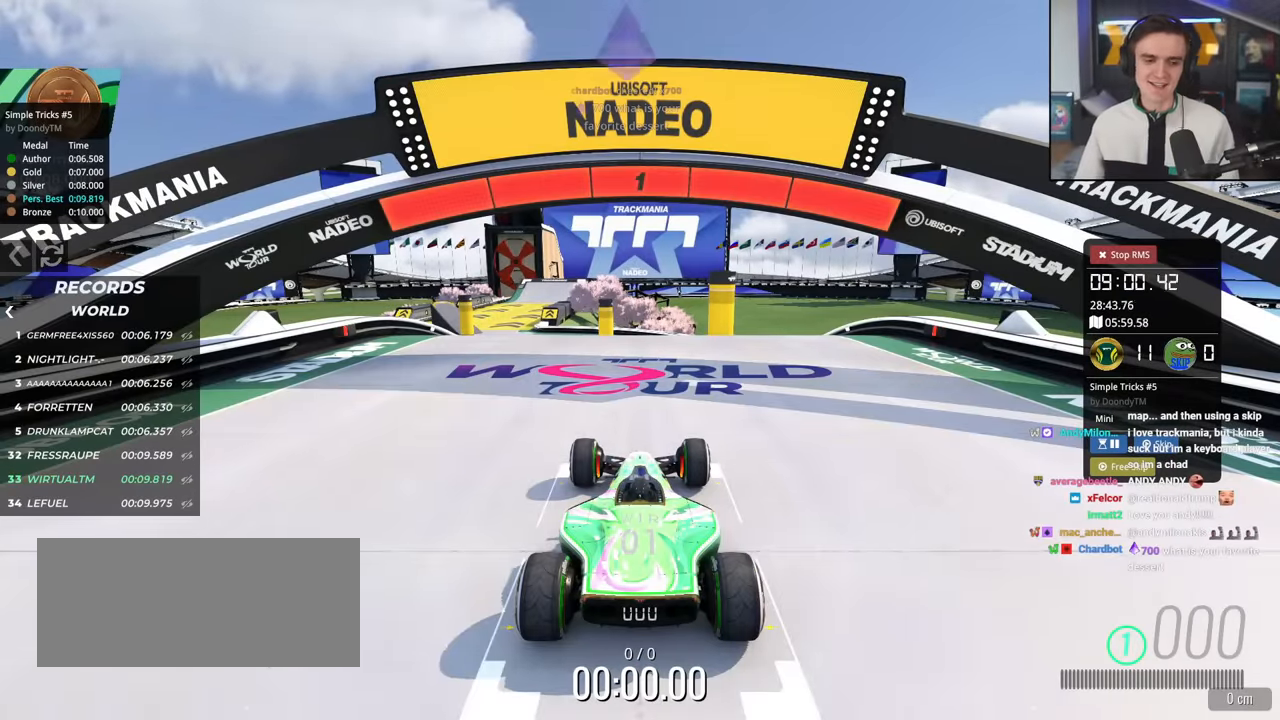
{"keys": ["up"], "events": []}
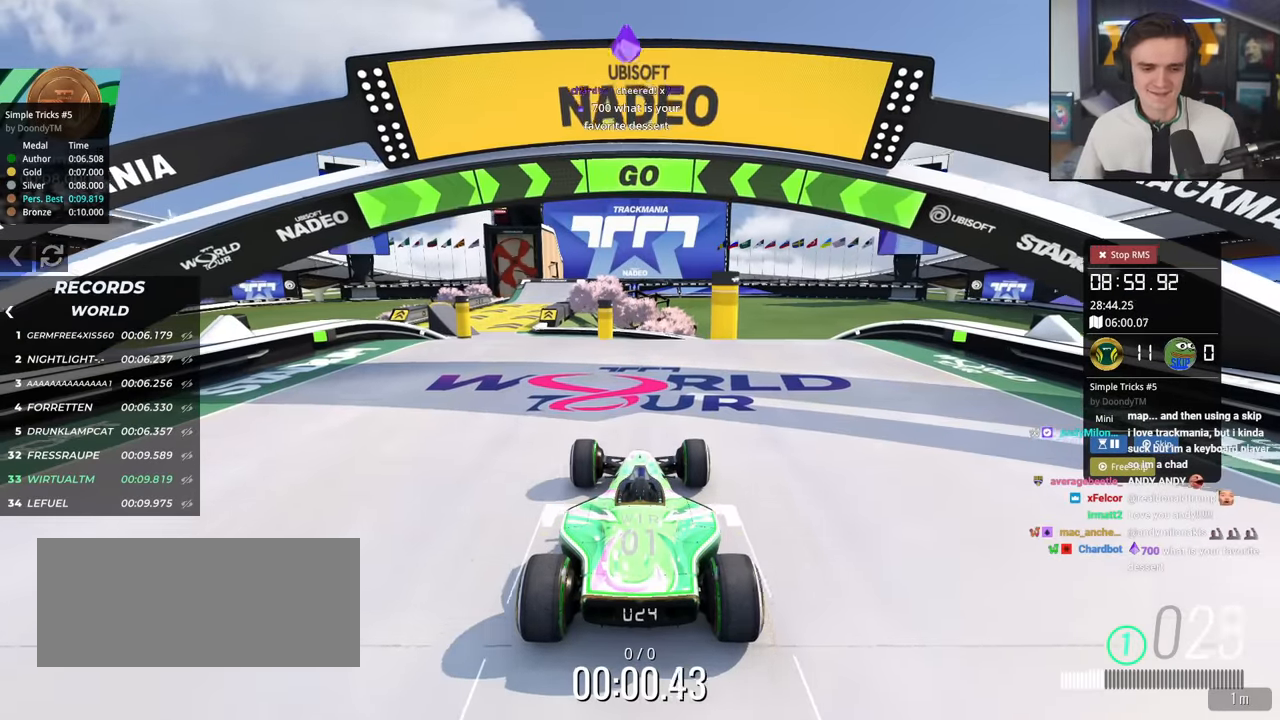
{"keys": ["up"], "events": [[301, "left", "down"], [401, "left", "up"]]}
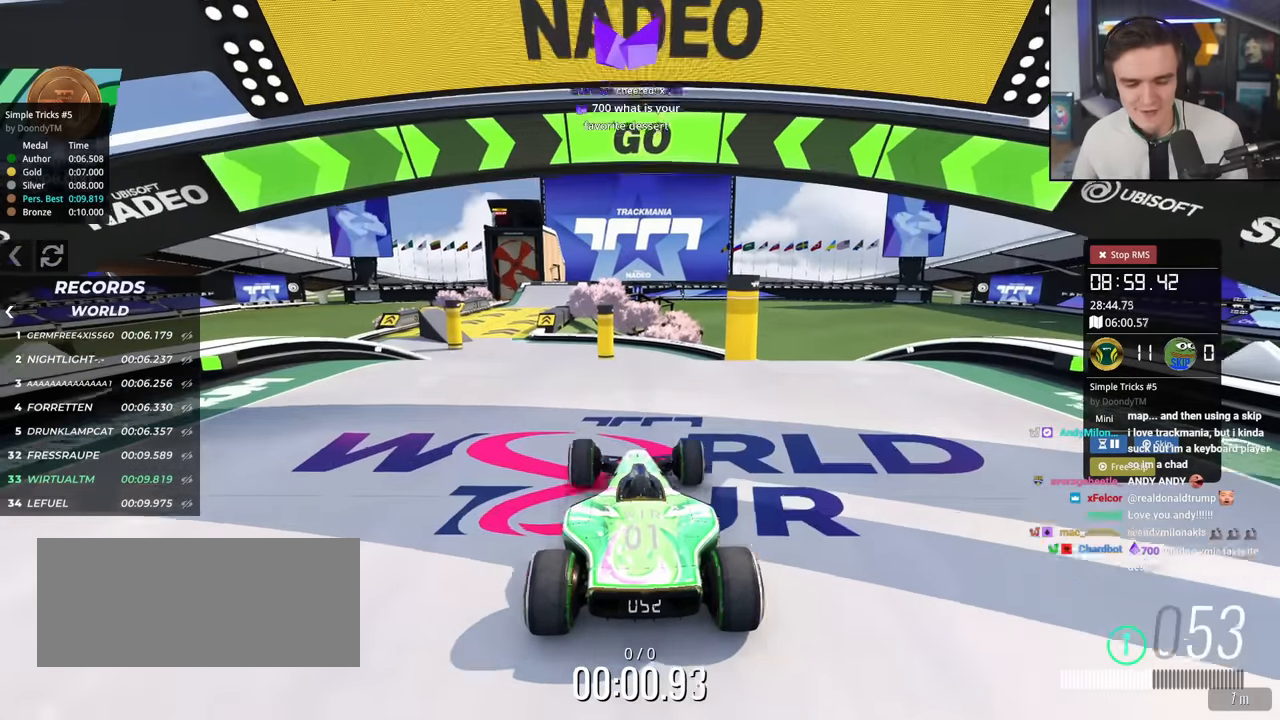
{"keys": ["up"], "events": [[33, "left", "down"], [133, "left", "up"], [217, "left", "down"], [317, "left", "up"]]}
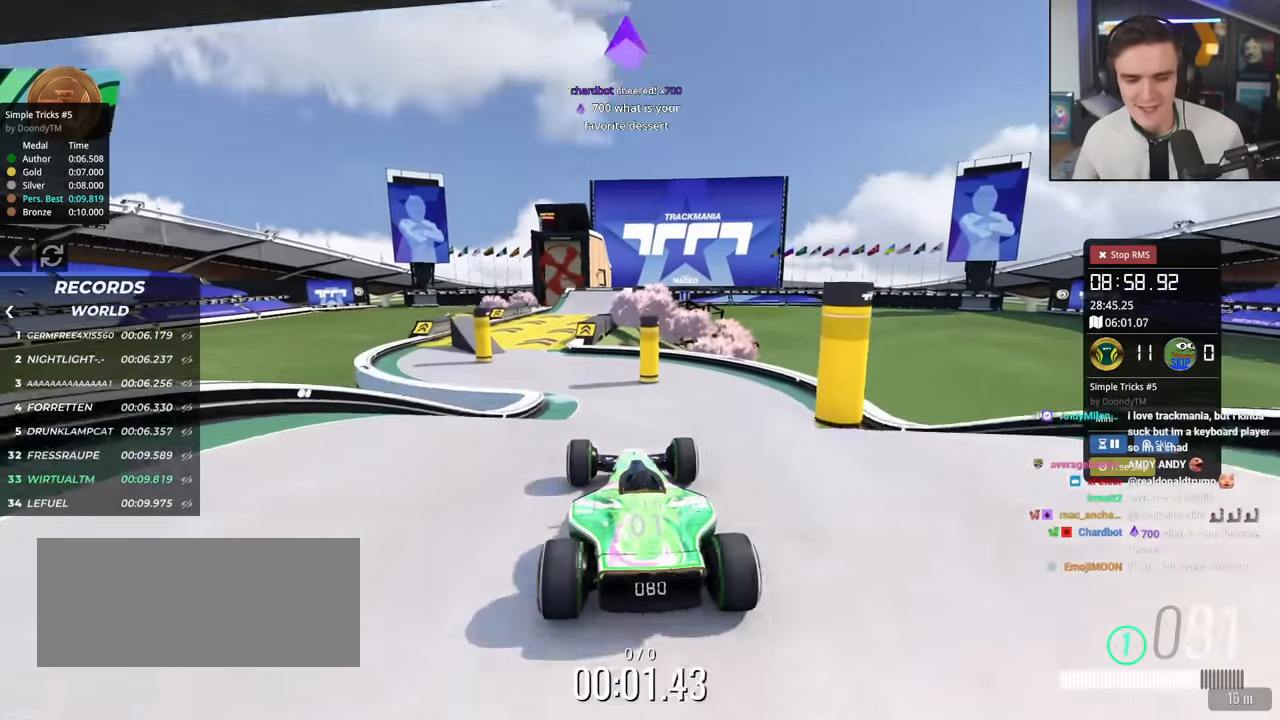
{"keys": ["up"], "events": []}
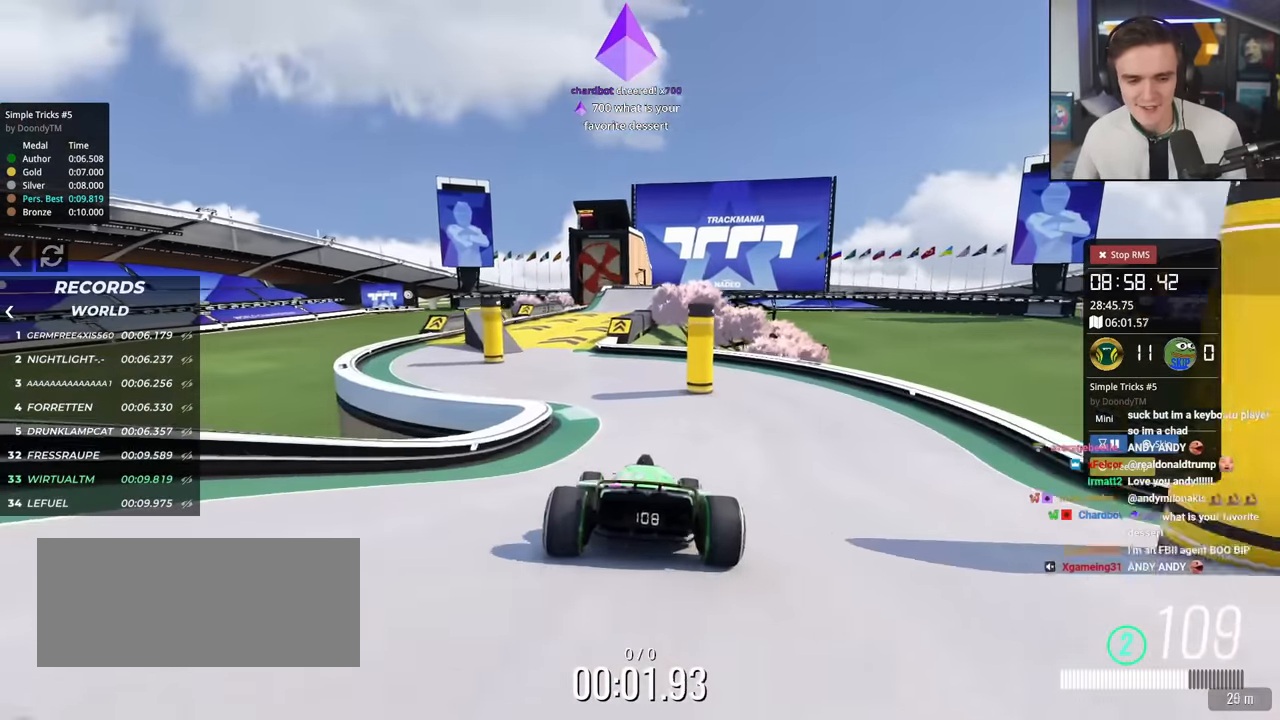
{"keys": ["up"], "events": [[66, "left", "down"], [117, "left", "up"], [350, "left", "down"], [450, "left", "up"]]}
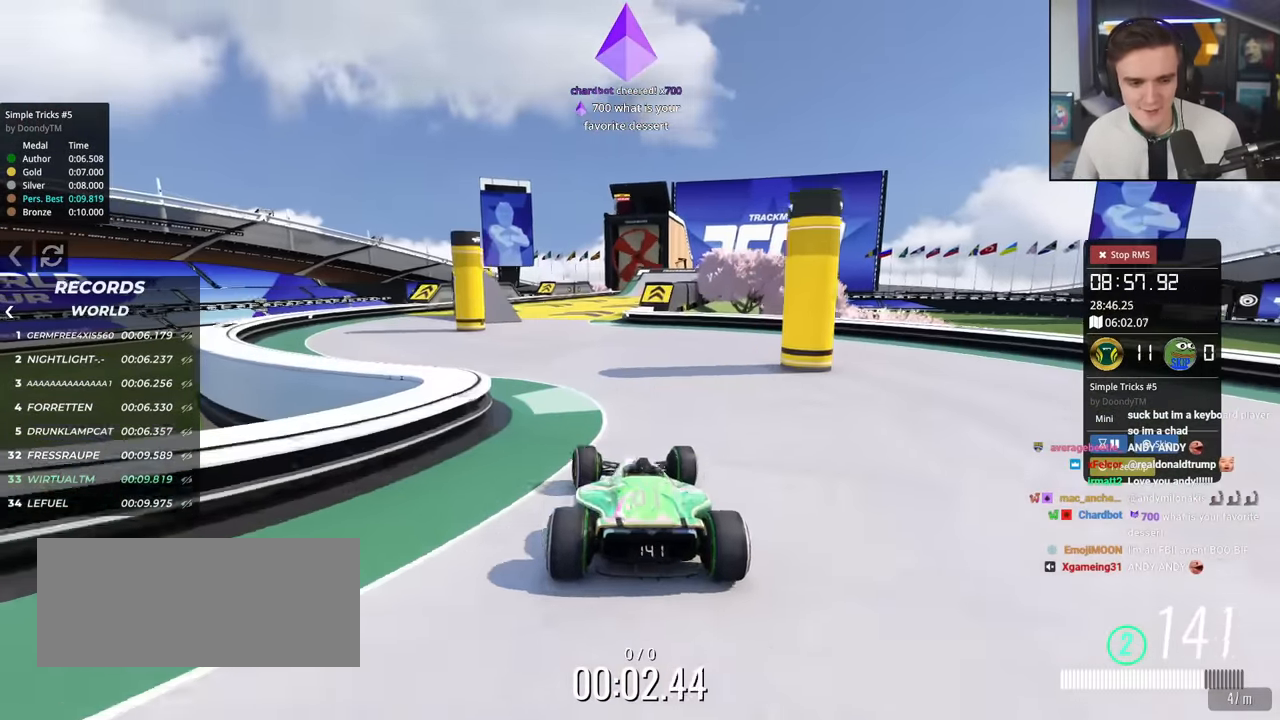
{"keys": ["right", "up"], "events": [[34, "left", "down"], [134, "left", "up"], [401, "right", "down"]]}
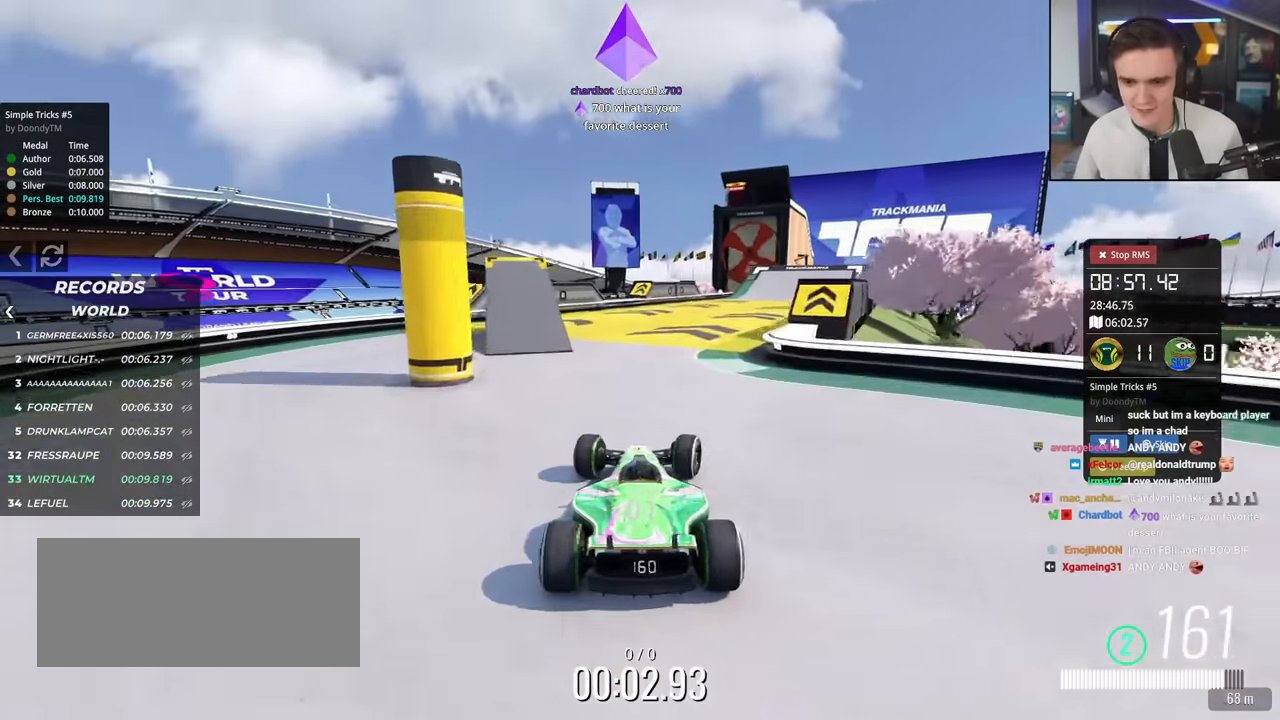
{"keys": ["up"], "events": [[233, "right", "up"]]}
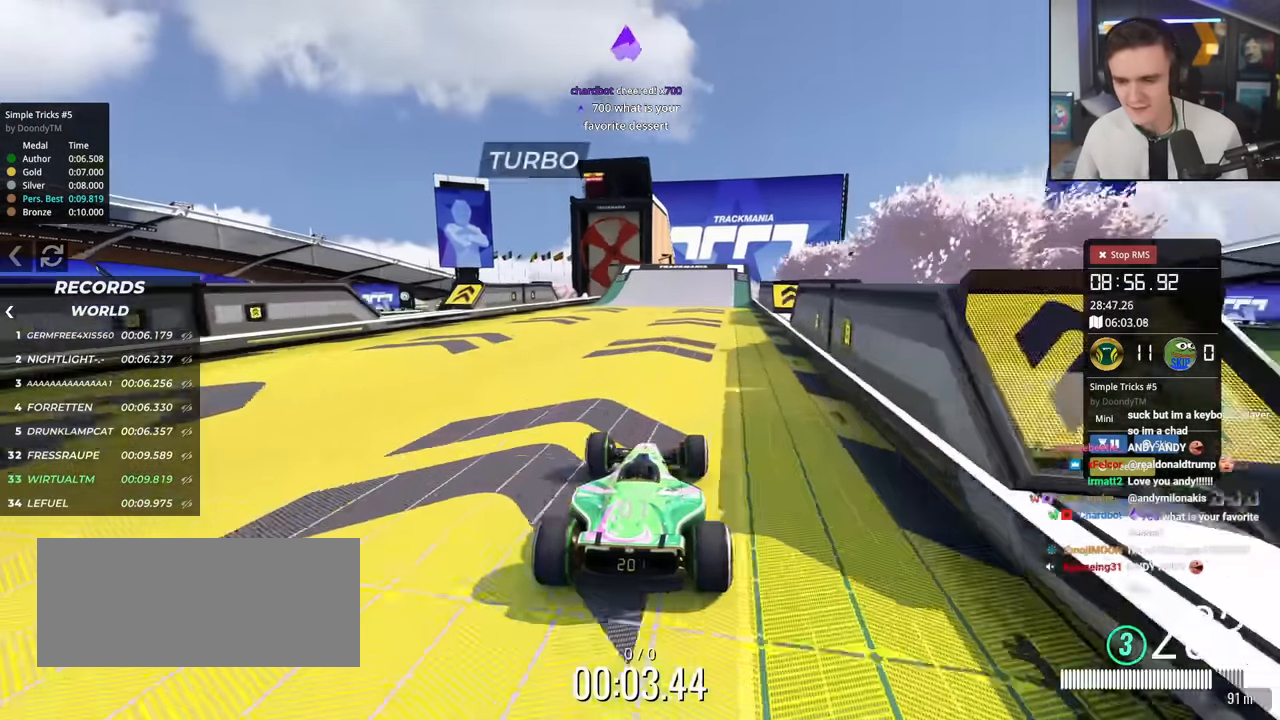
{"keys": ["up"], "events": [[117, "right", "down"], [150, "right", "up"], [351, "left", "down"], [450, "left", "up"]]}
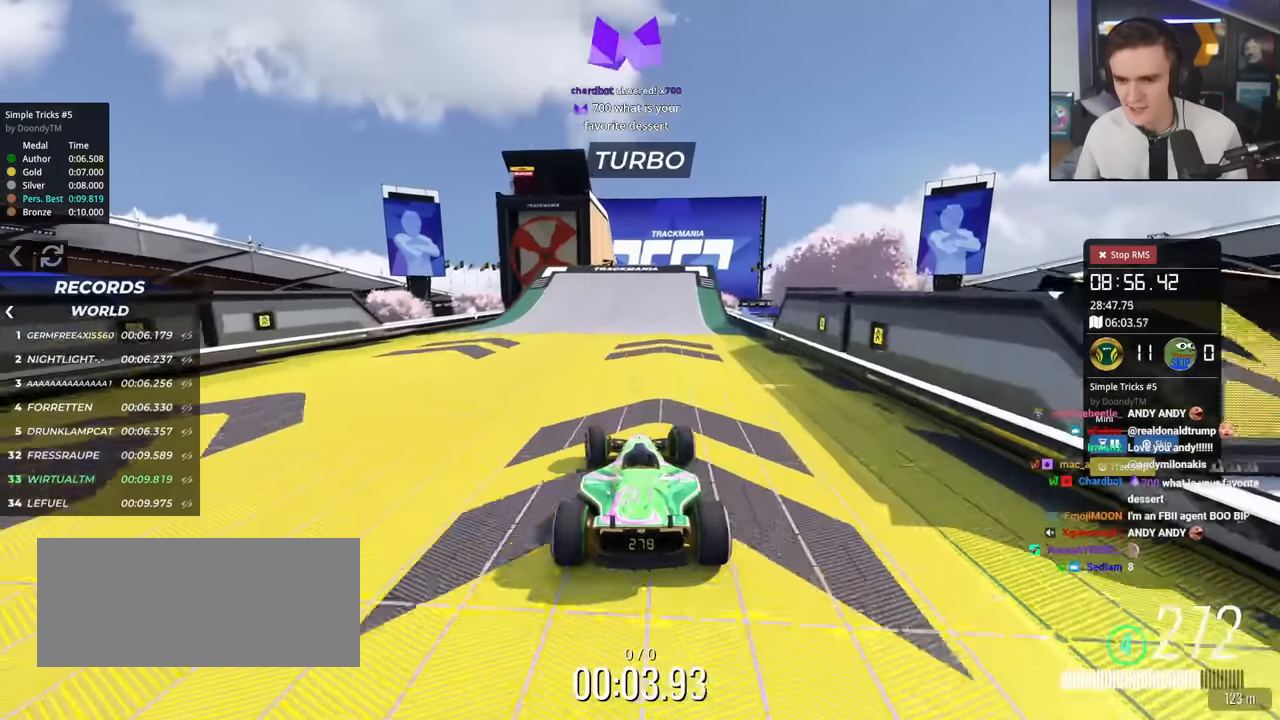
{"keys": ["up"], "events": [[217, "left", "down"], [317, "left", "up"], [451, "left", "down"], [501, "left", "up"]]}
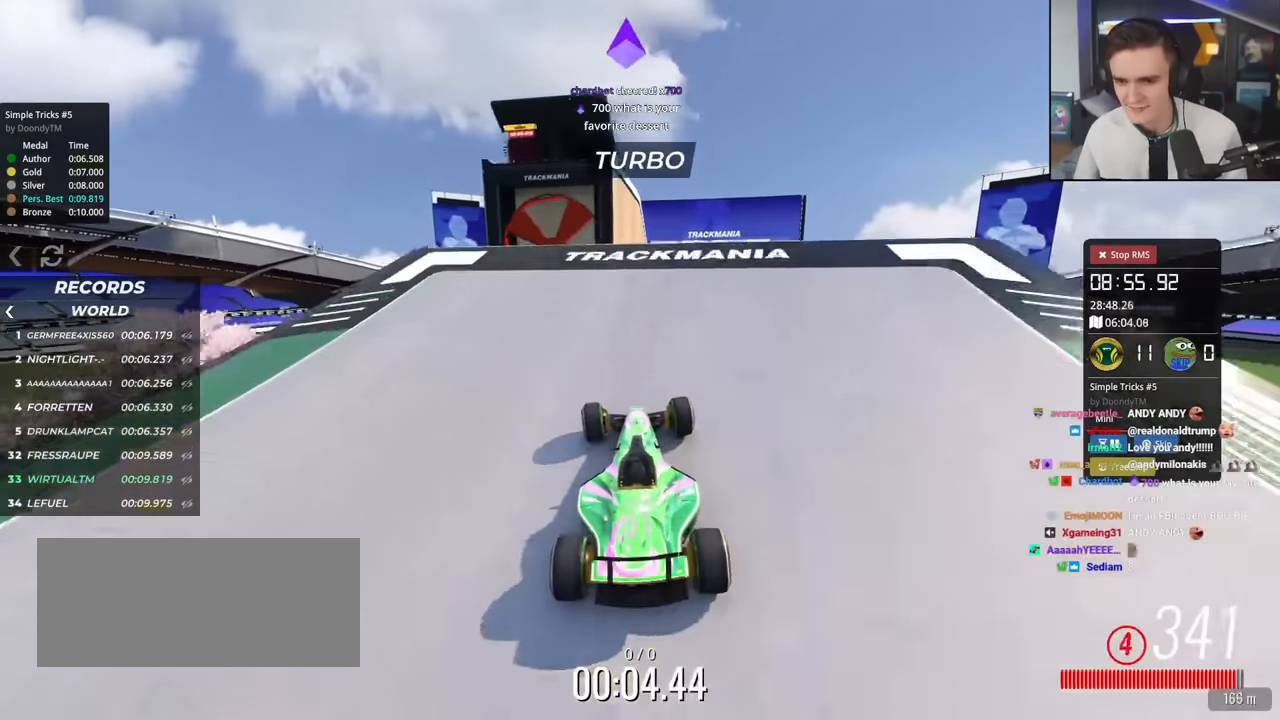
{"keys": ["left", "up"], "events": [[150, "brake", "down"], [200, "left", "down"], [234, "brake", "up"]]}
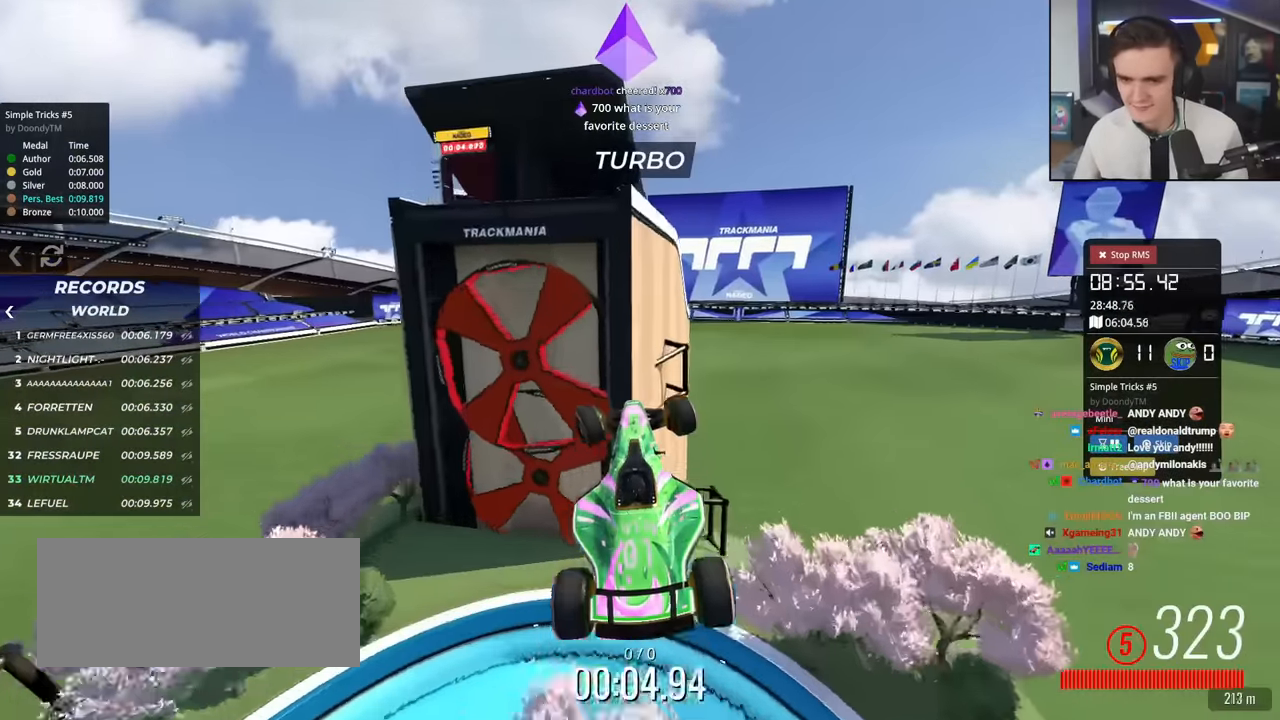
{"keys": ["left", "up"], "events": []}
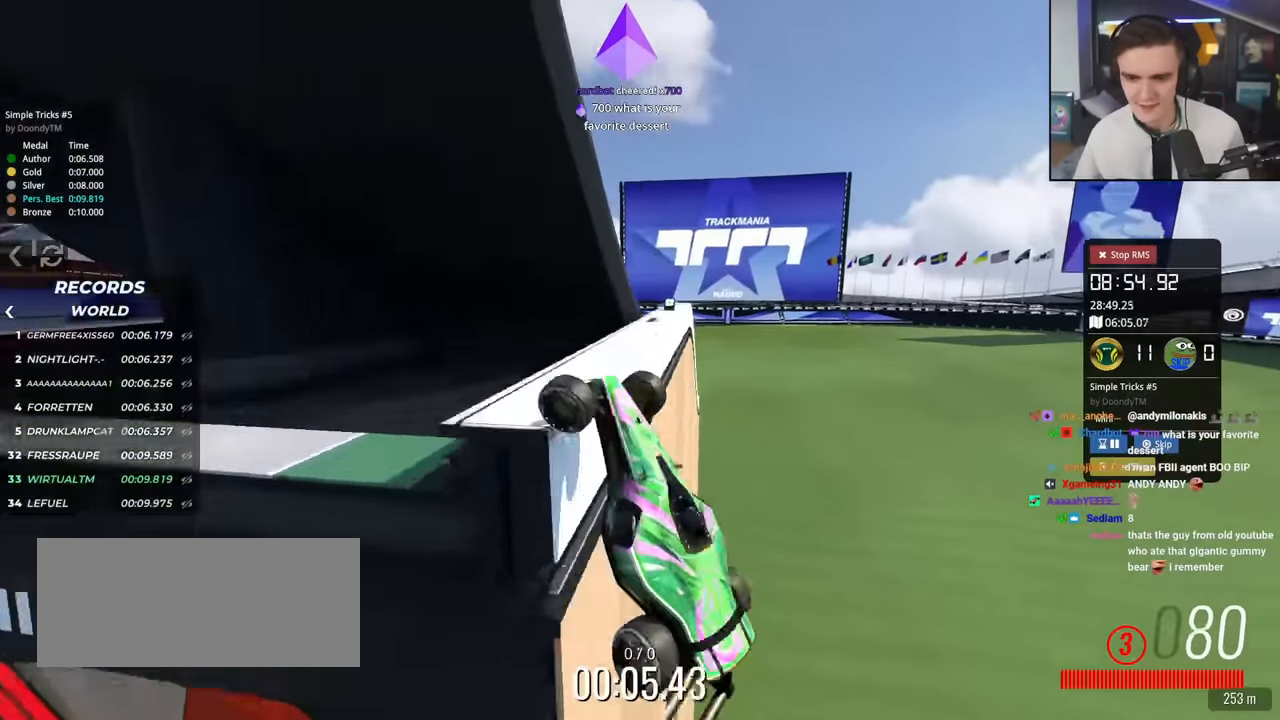
{"keys": [], "events": [[183, "right", "down"], [217, "left", "up"], [267, "right", "up"], [417, "up", "up"]]}